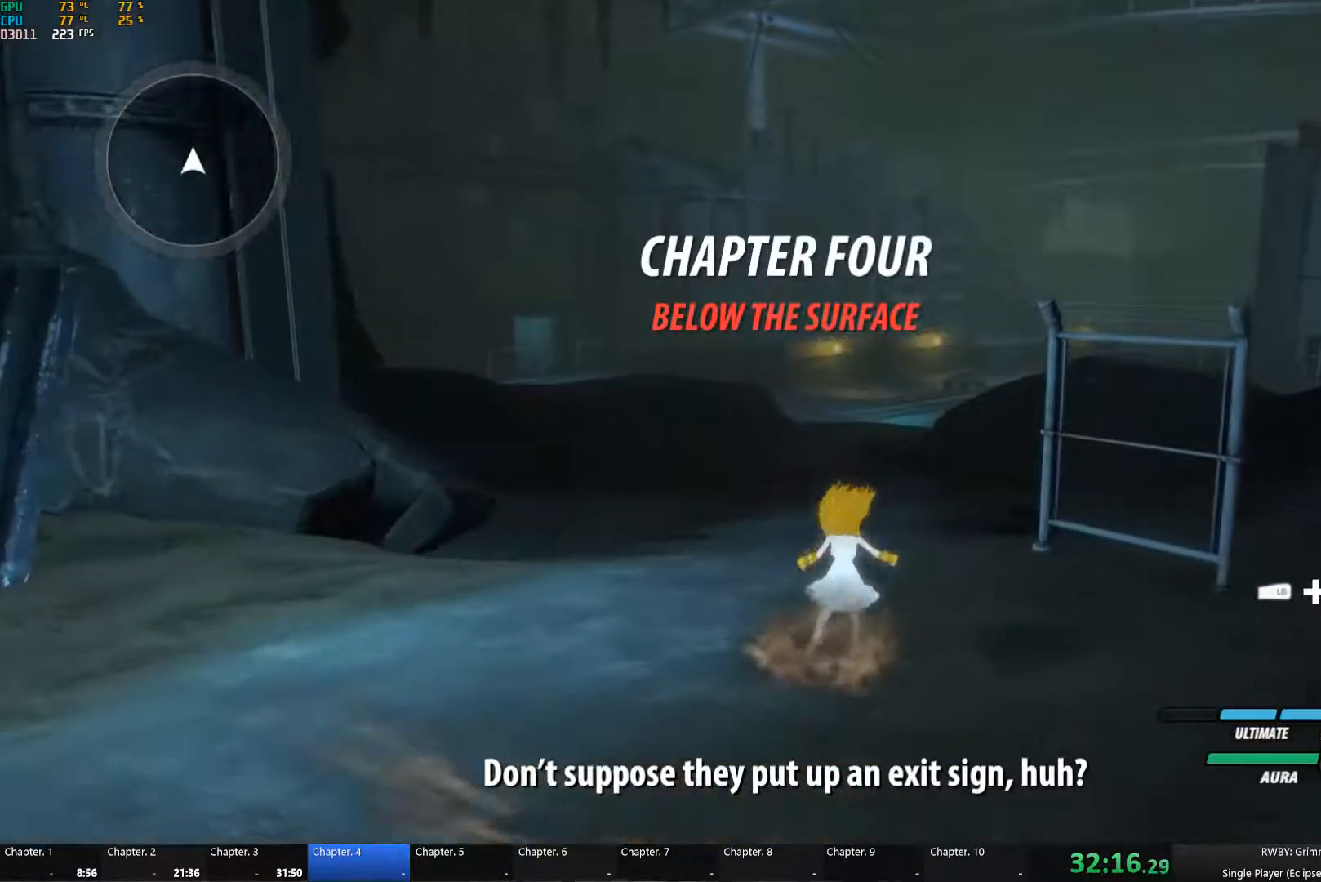
Gameplay with a controller (Xbox layout); each line is a JSON object with the inputs held at the frame after it. "button_events" lists button changes between this image and that frame as [ms after this image, input, new state], when the widget could be followed in between (sticks are given only as held states). Not read: L2.
{"buttons": ["B", "L1"], "left_stick": "up", "right_stick": "center", "button_events": [[17, "A", "down"], [67, "L1", "down"], [67, "X", "down"], [117, "A", "up"], [117, "X", "up"], [133, "B", "down"], [200, "L1", "up"], [233, "B", "up"], [333, "A", "down"], [367, "L1", "down"], [383, "X", "down"], [450, "B", "down"], [450, "X", "up"], [483, "A", "up"]]}
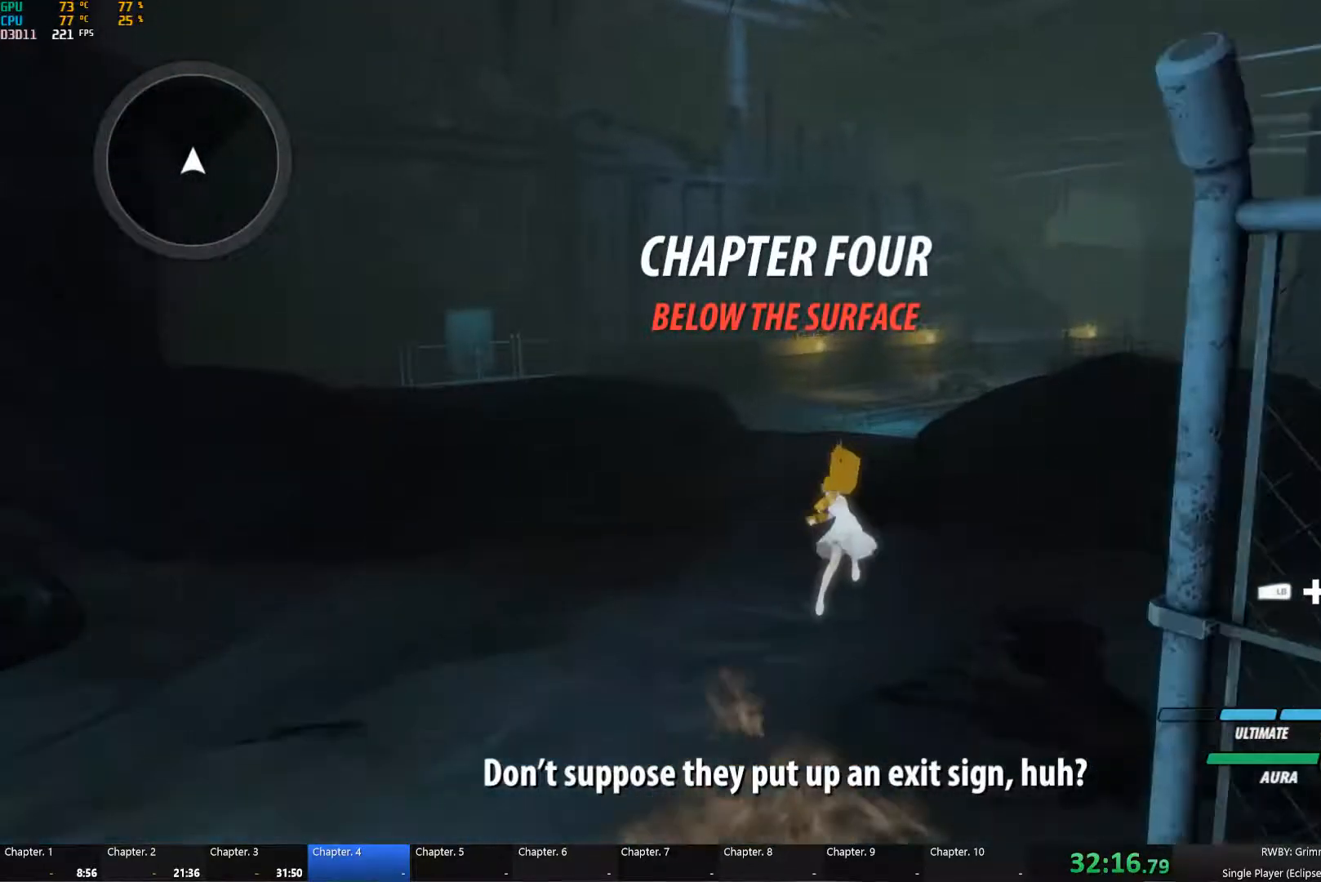
{"buttons": ["A"], "left_stick": "up", "right_stick": "center", "button_events": [[17, "L1", "up"], [83, "B", "up"], [100, "R2", "down"], [167, "A", "down"], [183, "L1", "down"], [217, "X", "down"], [267, "A", "up"], [267, "B", "down"], [267, "X", "up"], [367, "L1", "up"], [400, "B", "up"], [483, "A", "down"], [483, "R2", "up"]]}
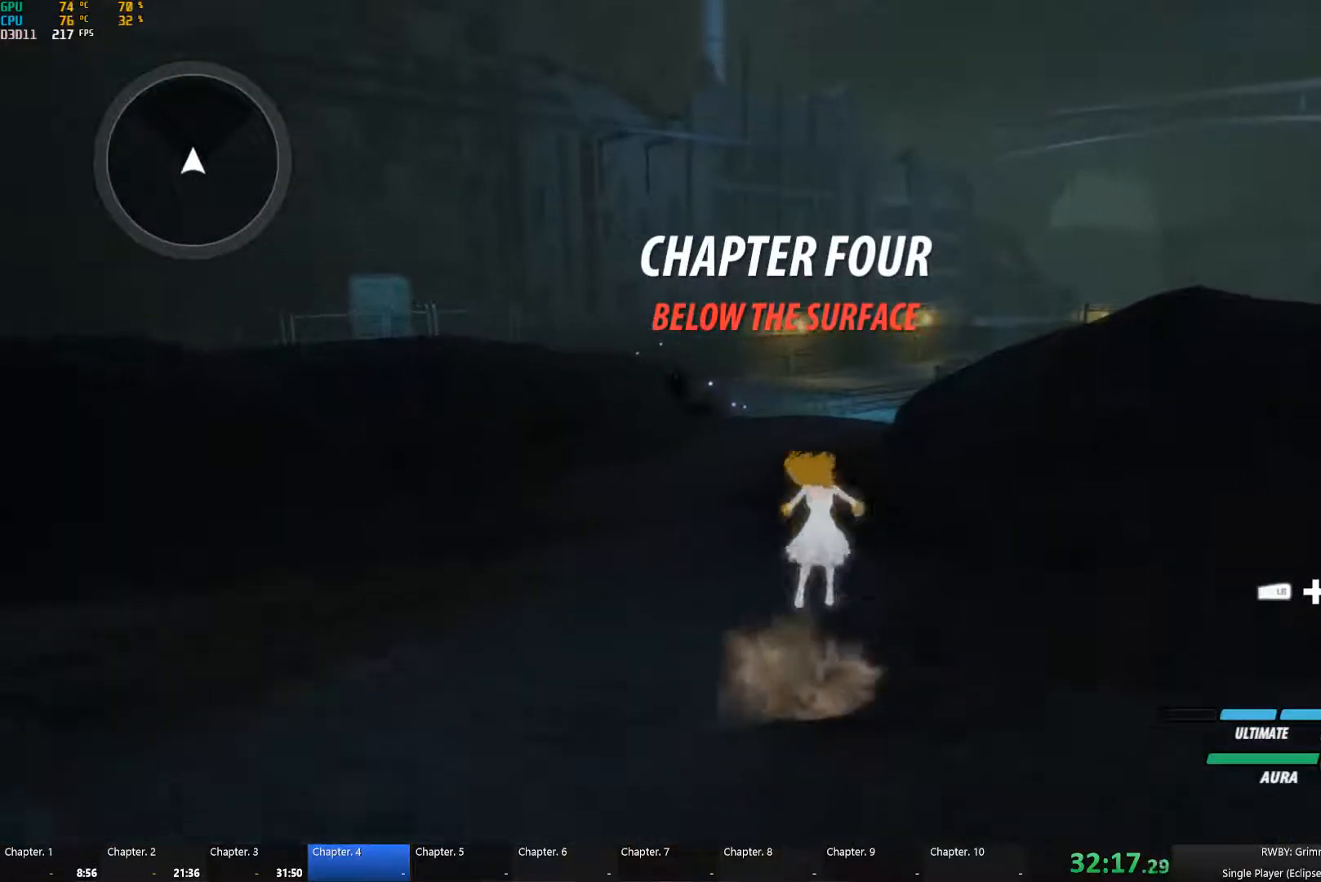
{"buttons": [], "left_stick": "up", "right_stick": "center", "button_events": [[17, "L1", "down"], [17, "X", "down"], [83, "A", "up"], [83, "X", "up"], [100, "B", "down"], [167, "L1", "up"], [183, "B", "up"], [267, "A", "down"], [300, "L1", "down"], [317, "X", "down"], [367, "A", "up"], [384, "B", "down"], [384, "X", "up"], [434, "L1", "up"], [484, "B", "up"]]}
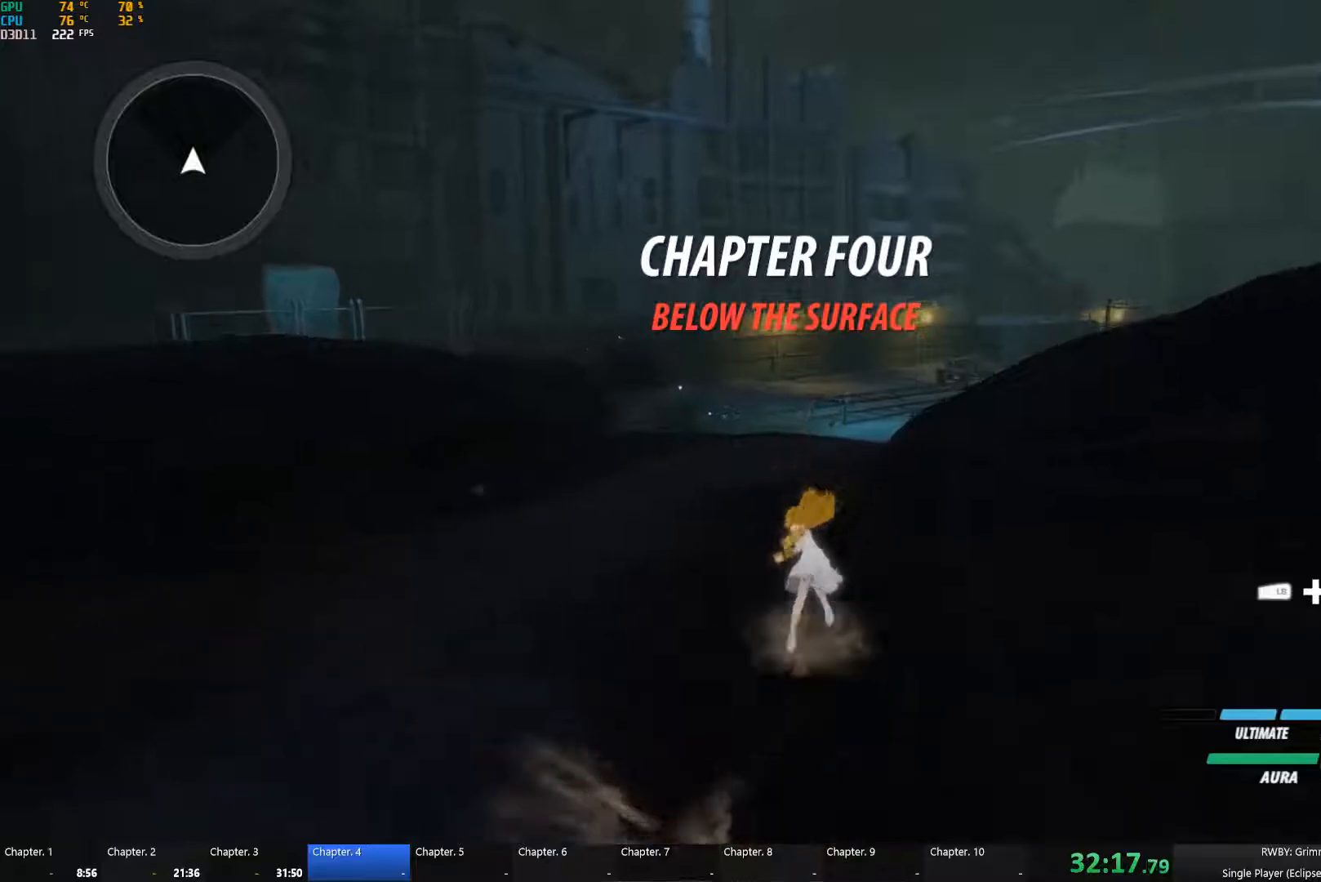
{"buttons": ["B", "R2"], "left_stick": "up", "right_stick": "center", "button_events": [[67, "A", "down"], [67, "L1", "down"], [100, "X", "down"], [150, "A", "up"], [150, "B", "down"], [150, "X", "up"], [234, "L1", "up"], [250, "B", "up"], [300, "R2", "down"], [317, "A", "down"], [350, "L1", "down"], [350, "X", "down"], [400, "A", "up"], [417, "B", "down"], [417, "X", "up"], [484, "L1", "up"]]}
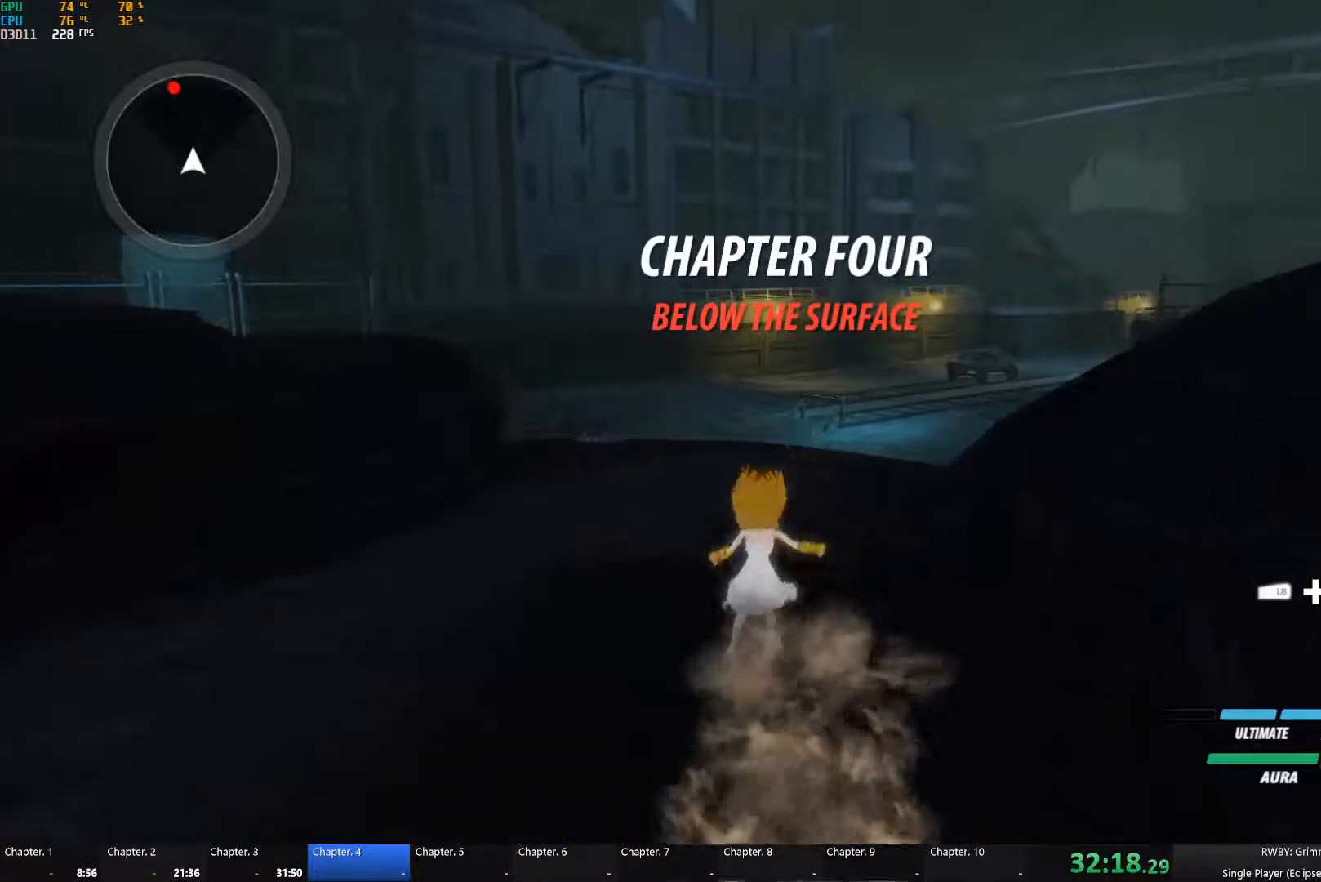
{"buttons": ["B", "L1", "R2"], "left_stick": "up", "right_stick": "center", "button_events": [[17, "B", "up"], [50, "A", "down"], [84, "L1", "down"], [117, "X", "down"], [150, "A", "up"], [184, "B", "down"], [184, "X", "up"], [234, "R2", "up"], [250, "L1", "up"], [267, "B", "up"], [284, "R2", "down"], [367, "A", "down"], [400, "L1", "down"], [450, "A", "up"], [450, "B", "down"]]}
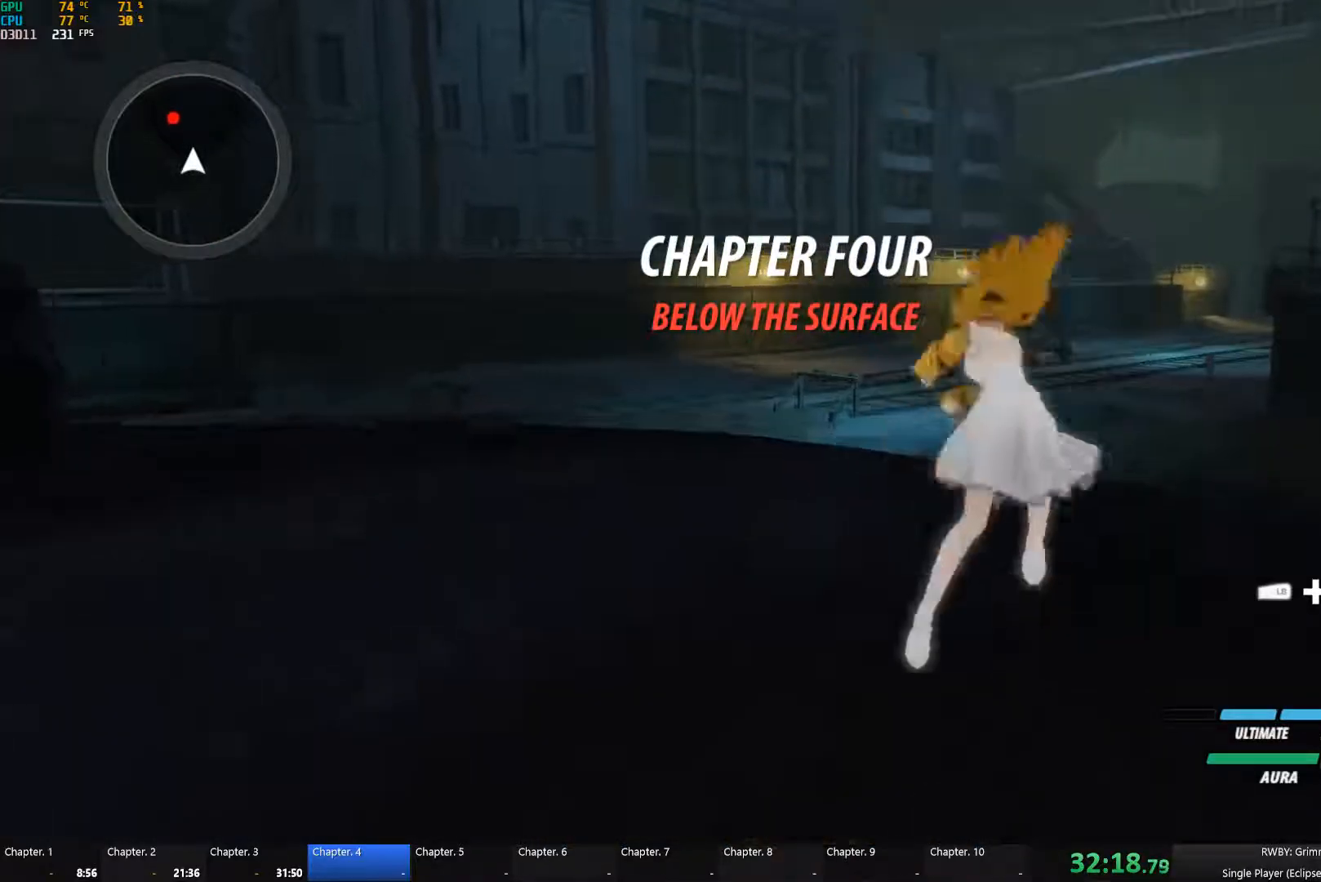
{"buttons": ["A", "X", "L1"], "left_stick": "up", "right_stick": "center"}
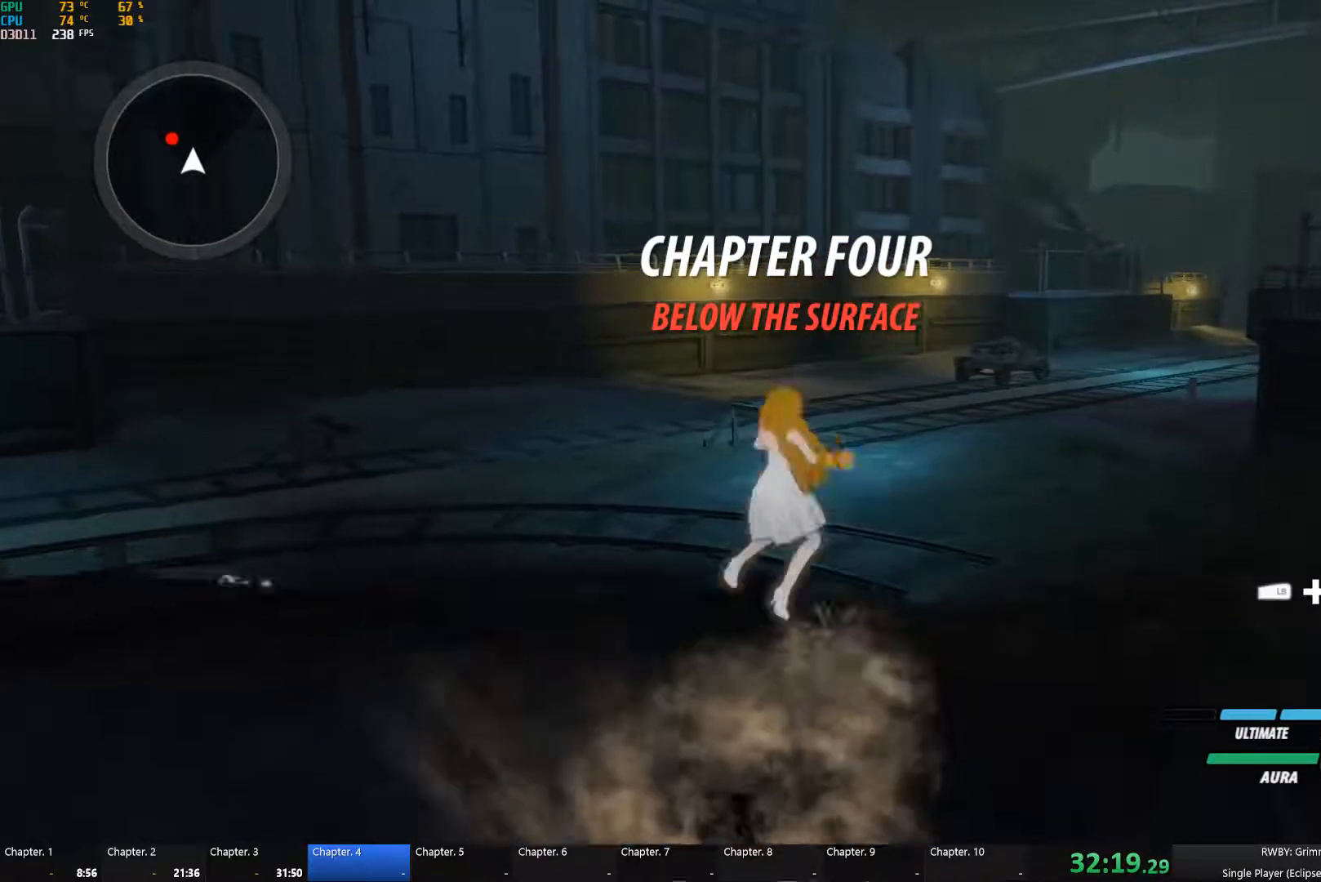
{"buttons": ["A"], "left_stick": "up", "right_stick": "center", "button_events": [[34, "A", "up"], [34, "B", "down"], [34, "X", "up"], [134, "B", "up"], [150, "L1", "up"], [500, "A", "down"]]}
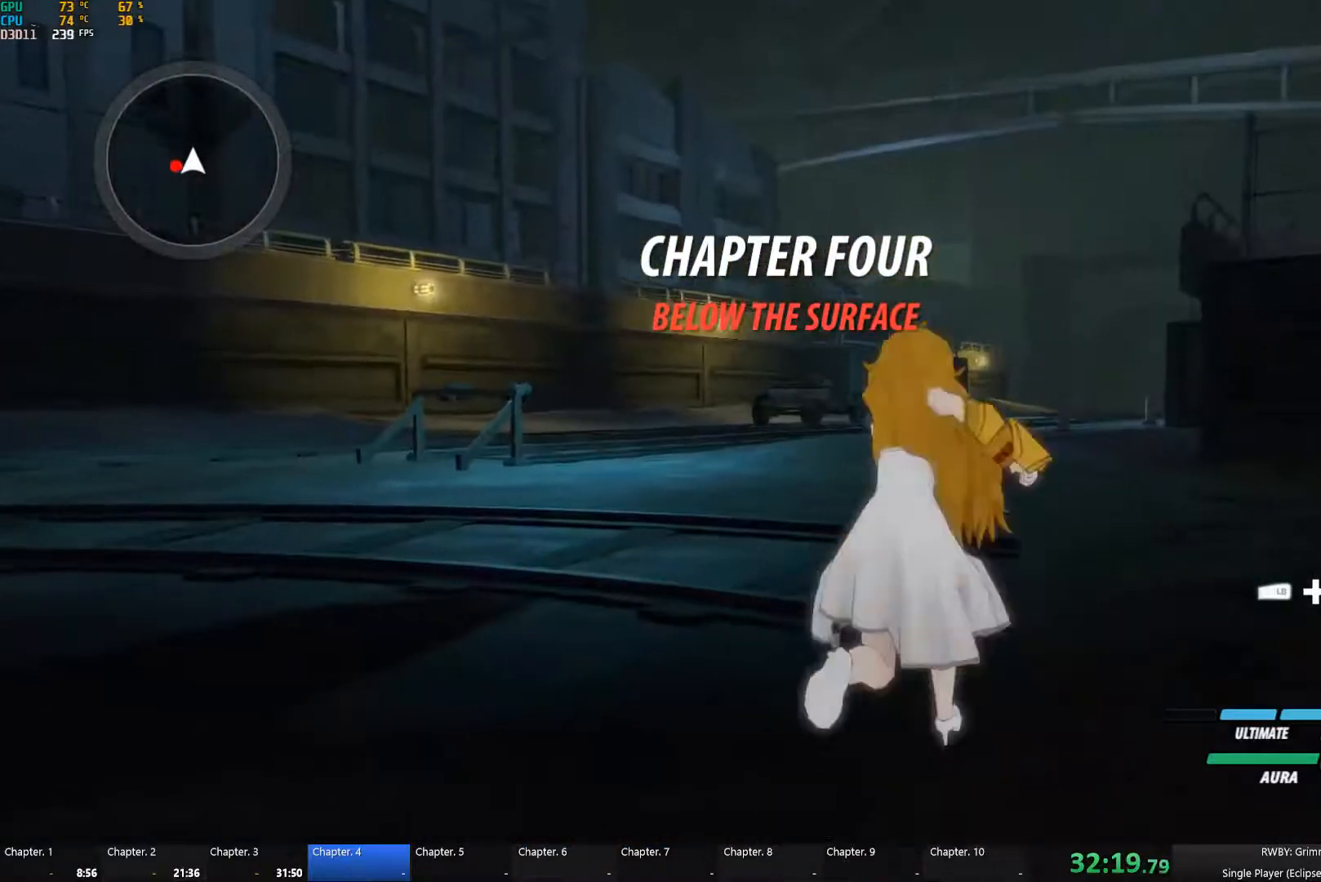
{"buttons": [], "left_stick": "up", "right_stick": "center", "button_events": [[50, "L1", "down"], [67, "X", "down"], [117, "A", "up"], [117, "B", "down"], [117, "X", "up"], [200, "L1", "up"], [250, "B", "up"], [317, "A", "down"], [317, "L1", "down"], [350, "X", "down"], [384, "A", "up"], [417, "B", "down"], [417, "X", "up"], [467, "L1", "up"], [500, "B", "up"]]}
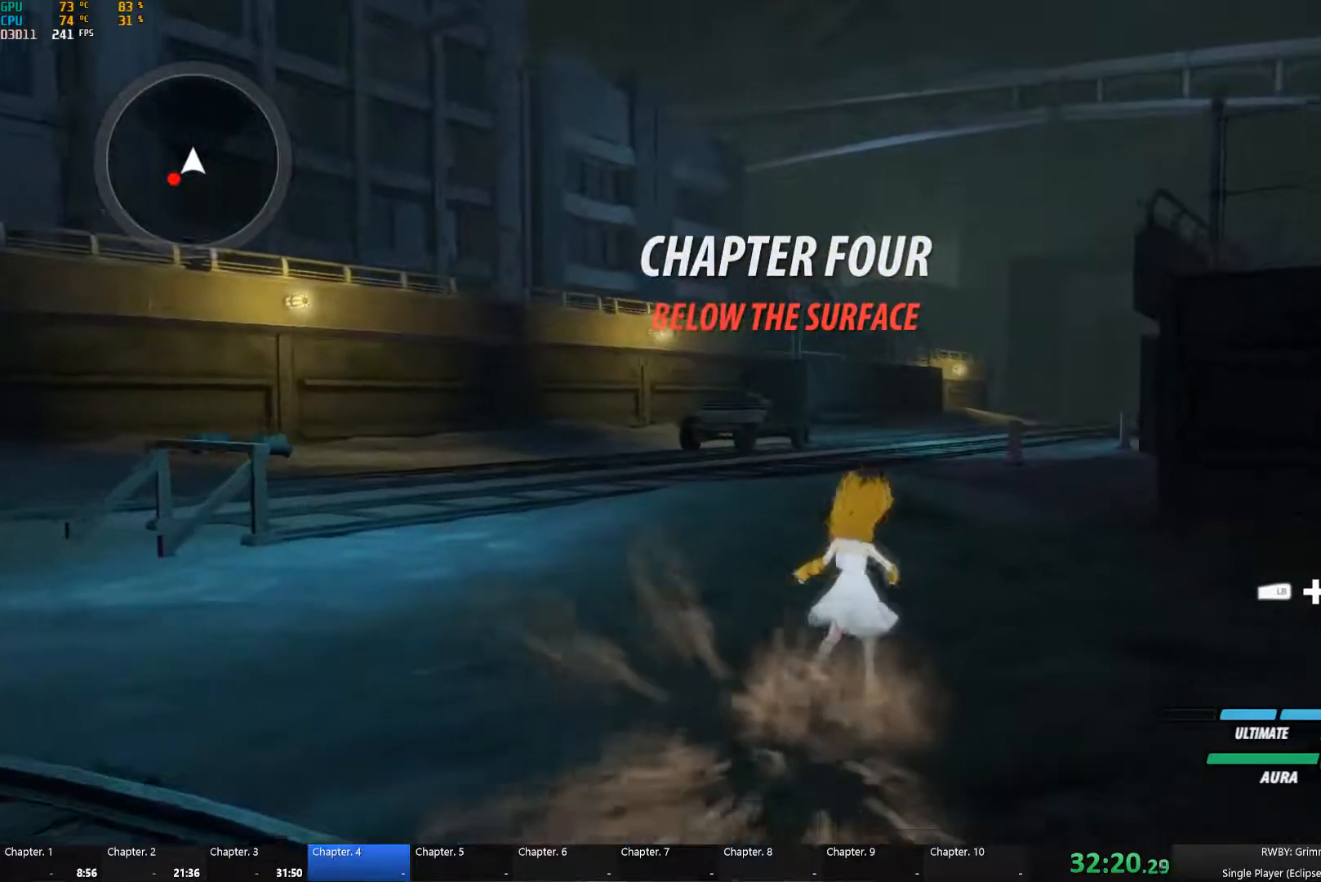
{"buttons": [], "left_stick": "up", "right_stick": "center", "button_events": [[84, "A", "down"], [84, "L1", "down"], [100, "X", "down"], [167, "A", "up"], [167, "X", "up"], [184, "B", "down"], [217, "L1", "up"], [250, "B", "up"], [300, "A", "down"], [334, "L1", "down"], [350, "X", "down"], [400, "A", "up"], [417, "B", "down"], [417, "X", "up"], [467, "L1", "up"], [484, "B", "up"]]}
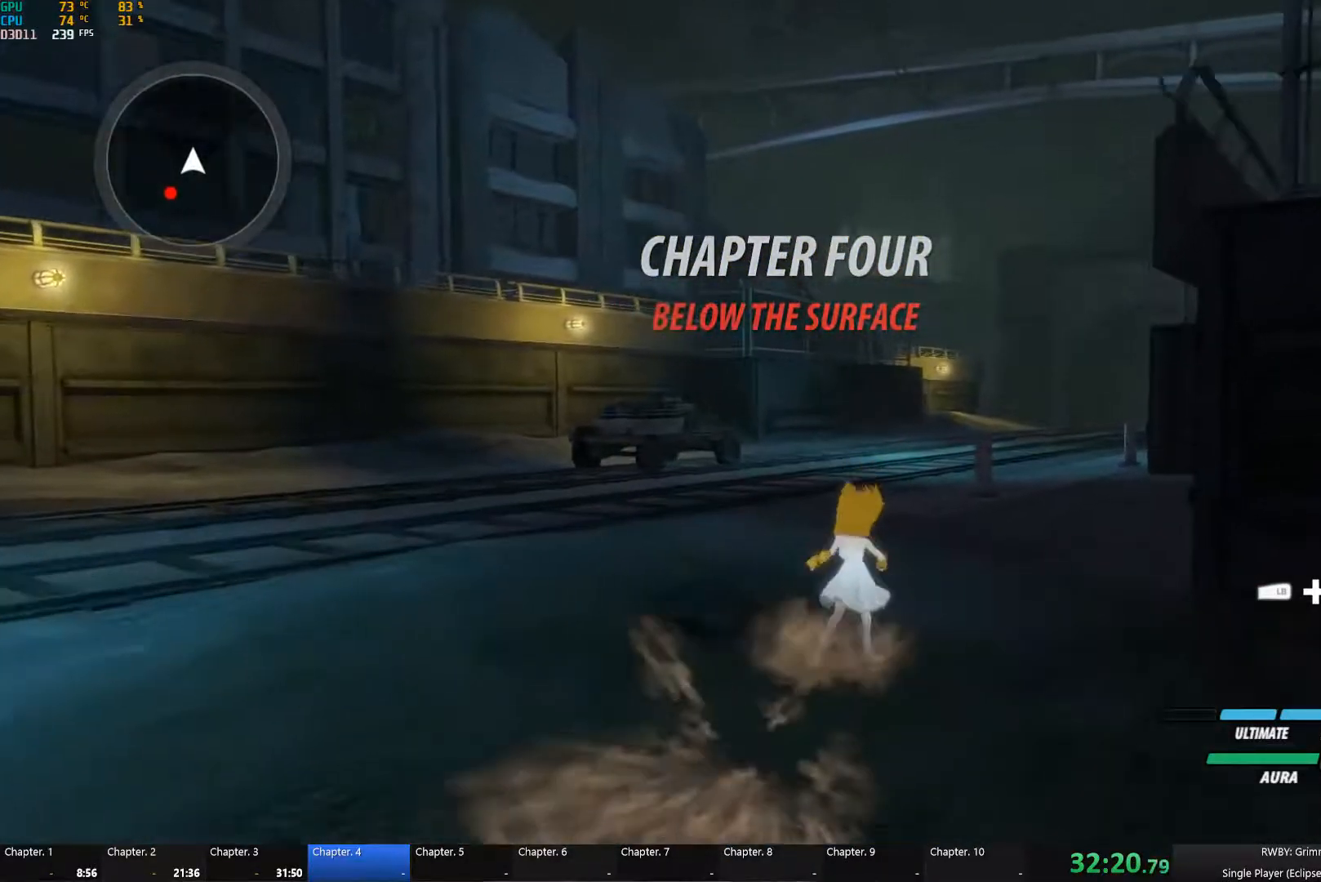
{"buttons": [], "left_stick": "up-right", "right_stick": "center", "button_events": [[34, "A", "down"], [67, "L1", "down"], [84, "X", "down"], [134, "A", "up"], [134, "B", "down"], [134, "X", "up"], [217, "B", "up"], [217, "L1", "up"], [284, "A", "down"], [317, "L1", "down"], [317, "X", "down"], [367, "A", "up"], [384, "B", "down"], [384, "X", "up"], [450, "L1", "up"], [467, "B", "up"]]}
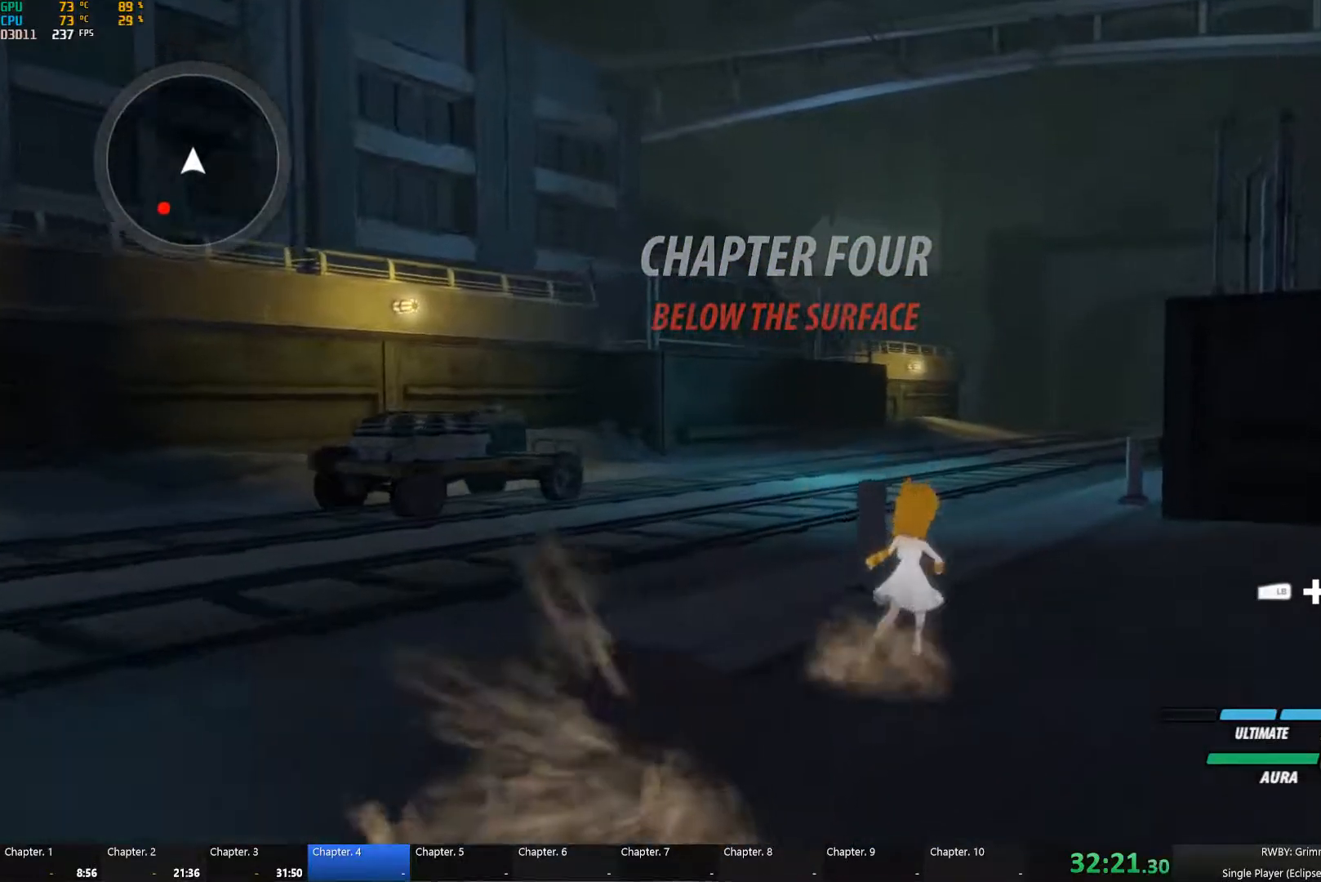
{"buttons": [], "left_stick": "up", "right_stick": "center", "button_events": [[17, "A", "down"], [50, "L1", "down"], [84, "X", "down"], [134, "A", "up"], [134, "B", "down"], [150, "X", "up"], [184, "L1", "up"], [217, "B", "up"], [284, "A", "down"], [317, "L1", "down"], [317, "X", "down"], [367, "A", "up"], [384, "B", "down"], [384, "X", "up"], [450, "L1", "up"], [467, "B", "up"]]}
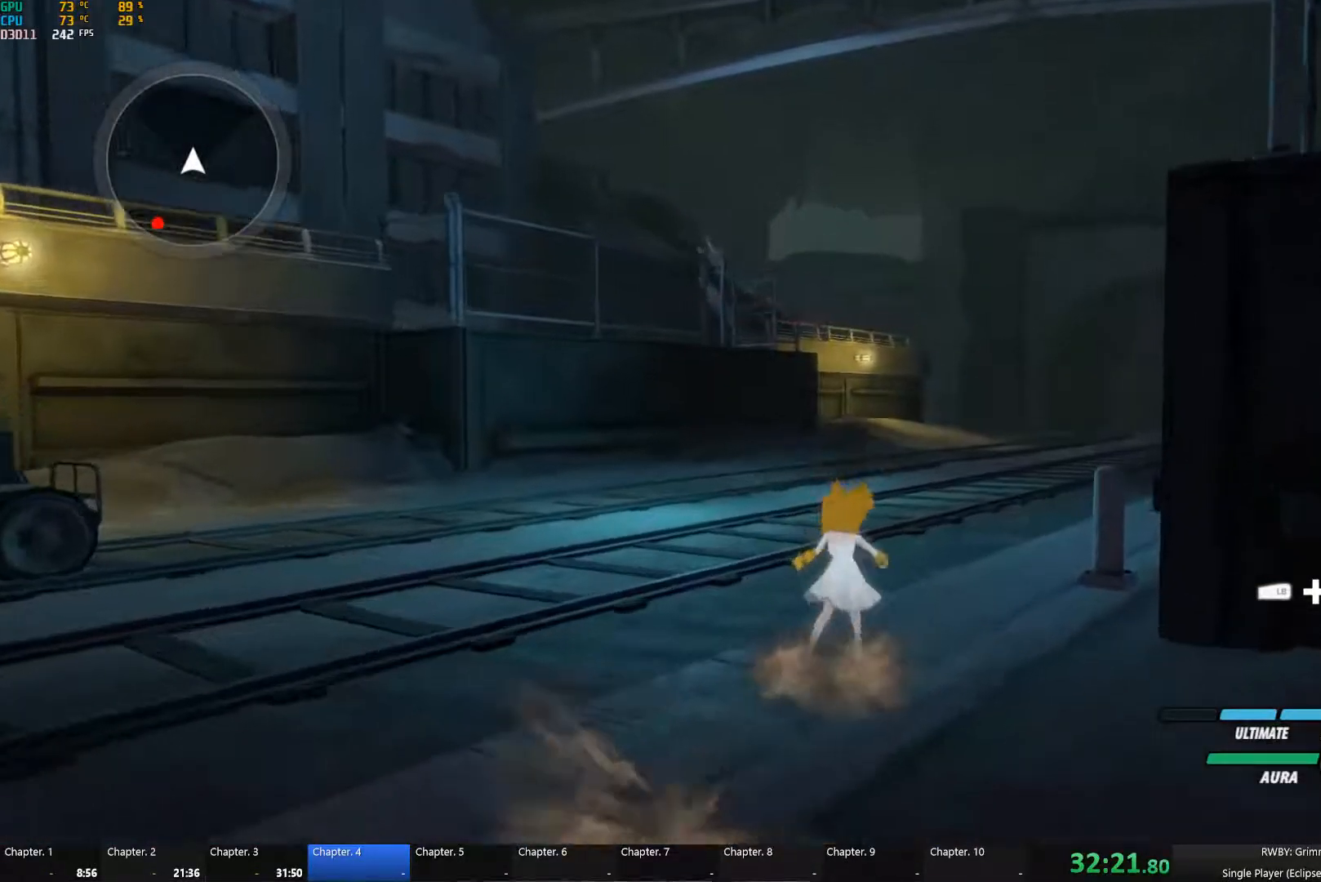
{"buttons": ["A", "X", "L1"], "left_stick": "up-right", "right_stick": "center", "button_events": [[17, "A", "down"], [17, "L1", "down"], [50, "X", "down"], [100, "A", "up"], [100, "B", "down"], [100, "X", "up"], [167, "B", "up"], [167, "L1", "up"], [250, "A", "down"], [267, "L1", "down"], [284, "X", "down"], [317, "A", "up"], [334, "B", "down"], [334, "X", "up"], [400, "L1", "up"], [434, "B", "up"], [467, "A", "down"], [500, "L1", "down"], [500, "X", "down"]]}
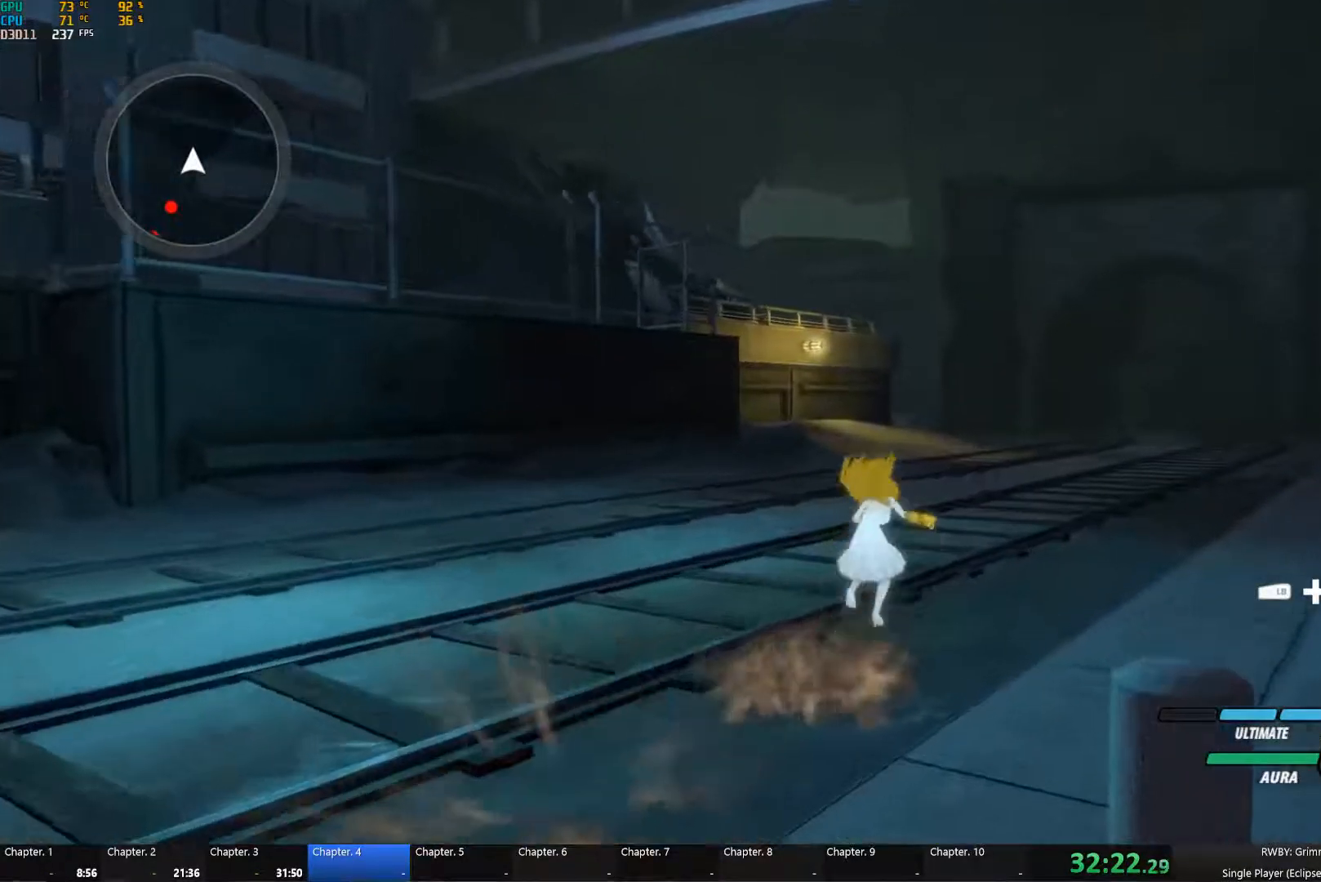
{"buttons": ["A", "L1"], "left_stick": "up-right", "right_stick": "center", "button_events": [[50, "A", "up"], [67, "B", "down"], [67, "X", "up"], [117, "L1", "up"], [150, "B", "up"], [200, "A", "down"], [234, "L1", "down"], [250, "X", "down"], [300, "A", "up"], [300, "X", "up"], [317, "B", "down"], [384, "L1", "up"], [400, "B", "up"], [451, "A", "down"], [467, "L1", "down"]]}
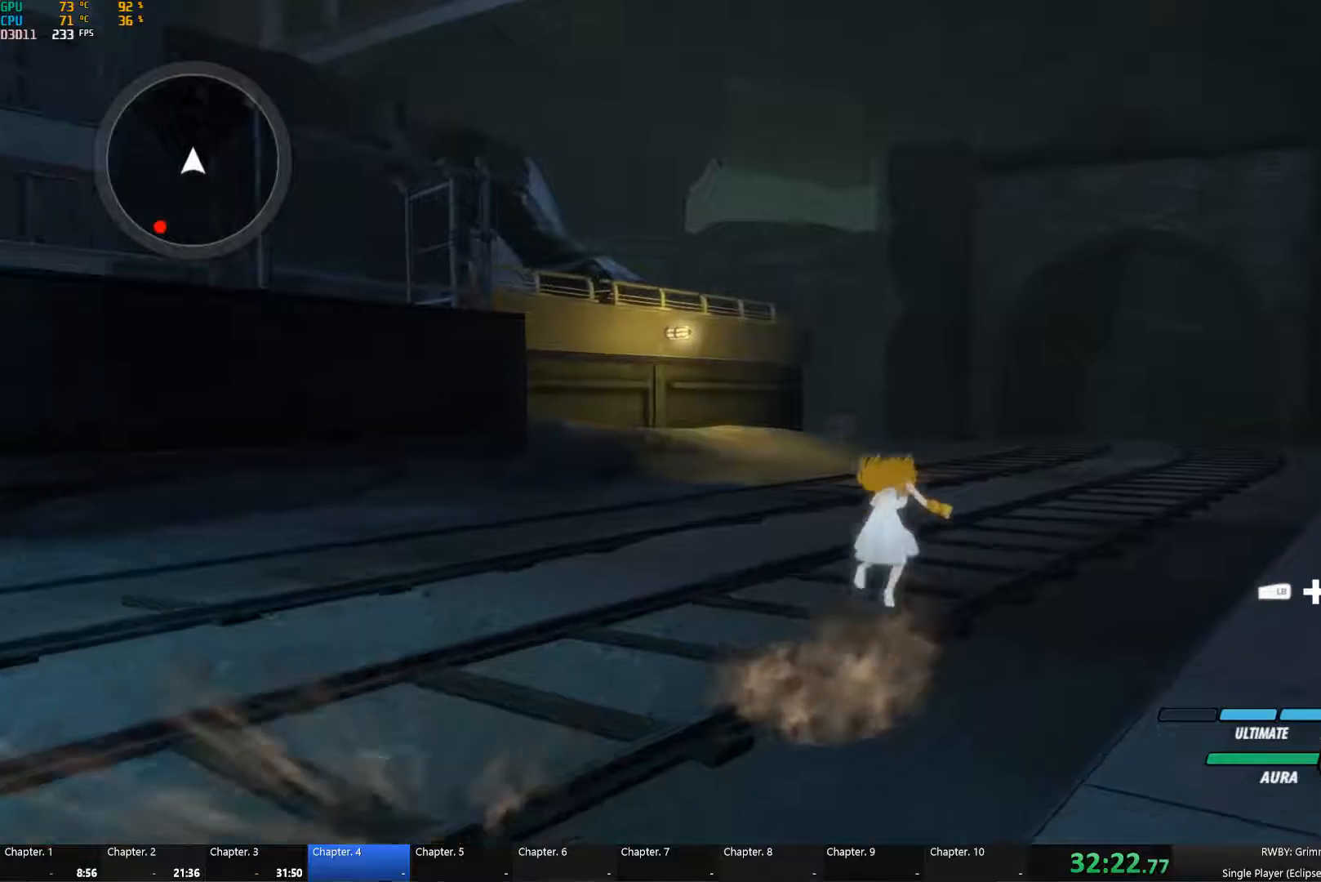
{"buttons": ["A", "X", "L1", "R2"], "left_stick": "up-right", "right_stick": "center", "button_events": [[17, "X", "down"], [67, "A", "up"], [67, "B", "down"], [67, "X", "up"], [150, "B", "up"], [150, "L1", "up"], [200, "A", "down"], [233, "L1", "down"], [233, "X", "down"], [283, "A", "up"], [300, "B", "down"], [300, "X", "up"], [367, "L1", "up"], [400, "B", "up"], [433, "A", "down"], [483, "L1", "down"], [483, "X", "down"], [500, "R2", "down"]]}
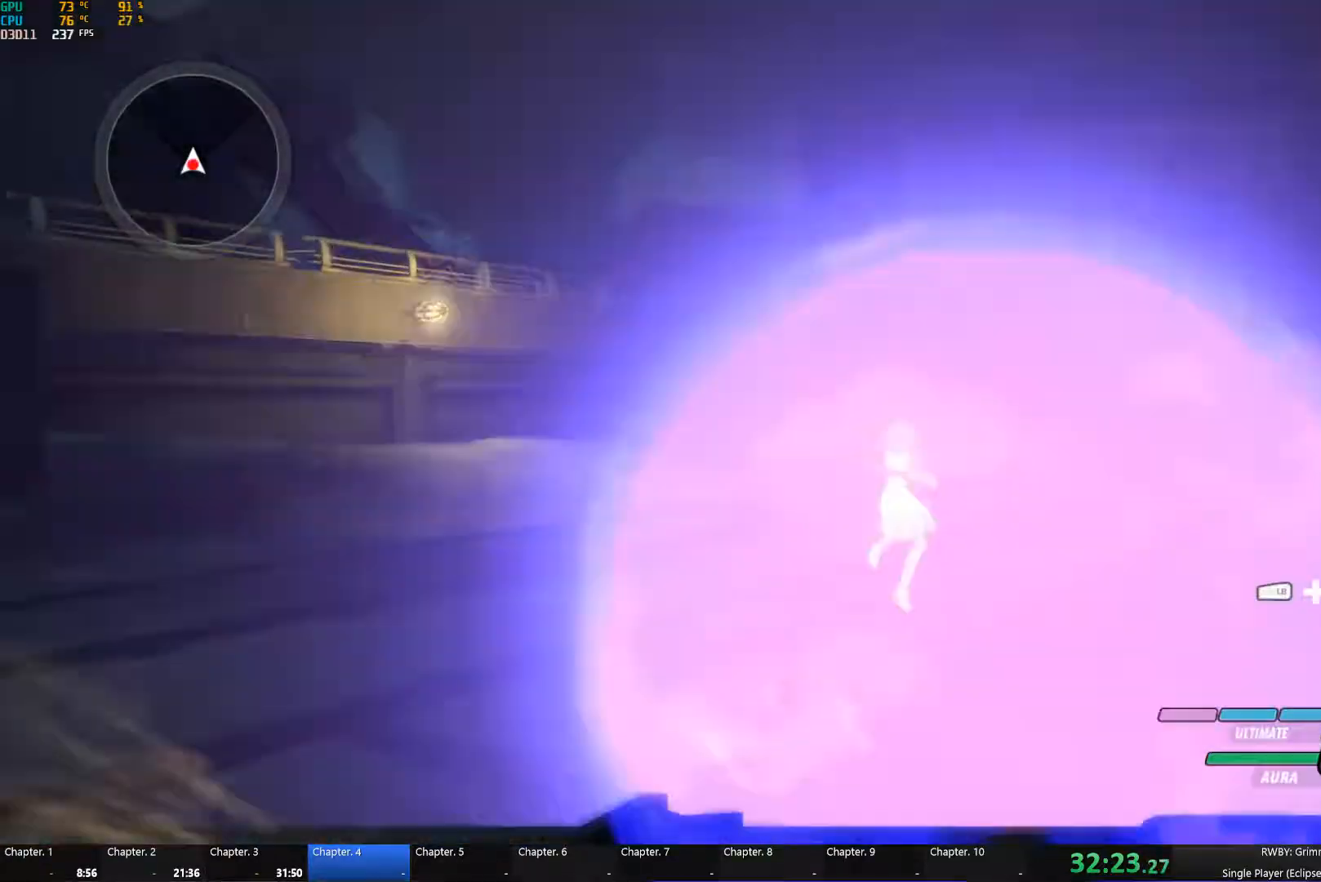
{"buttons": ["X", "L1"], "left_stick": "up-right", "right_stick": "center", "button_events": [[17, "A", "up"], [33, "X", "up"], [50, "B", "down"], [100, "L1", "up"], [117, "B", "up"], [167, "R2", "up"], [183, "A", "down"], [217, "L1", "down"], [233, "X", "down"], [267, "A", "up"], [300, "B", "down"], [300, "X", "up"], [367, "B", "up"], [367, "L1", "up"], [433, "A", "down"], [467, "L1", "down"], [467, "X", "down"], [500, "A", "up"]]}
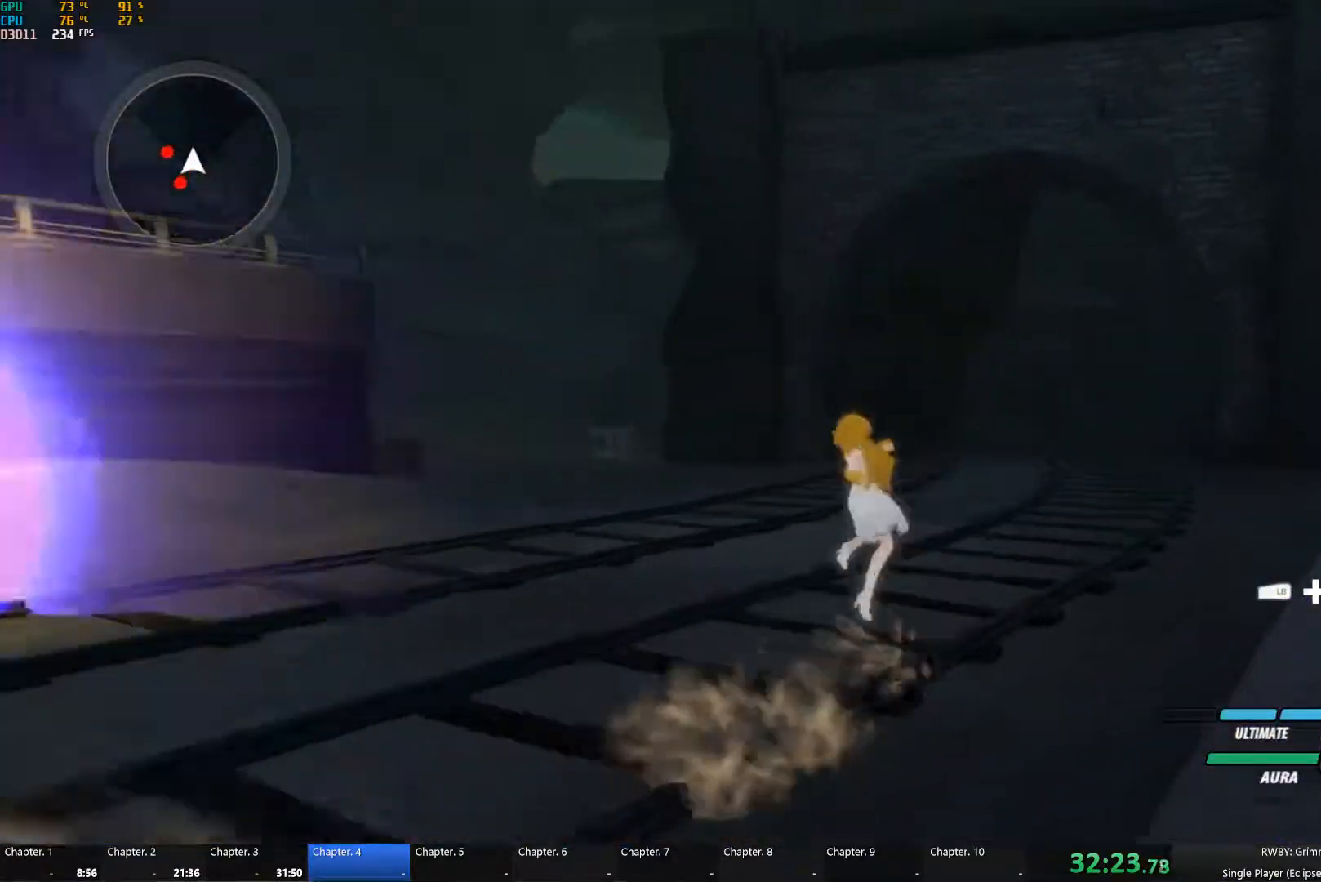
{"buttons": [], "left_stick": "center", "right_stick": "left", "button_events": [[17, "Y", "down"], [50, "B", "down"], [50, "X", "up"], [83, "Y", "up"], [100, "L1", "up"], [133, "B", "up"]]}
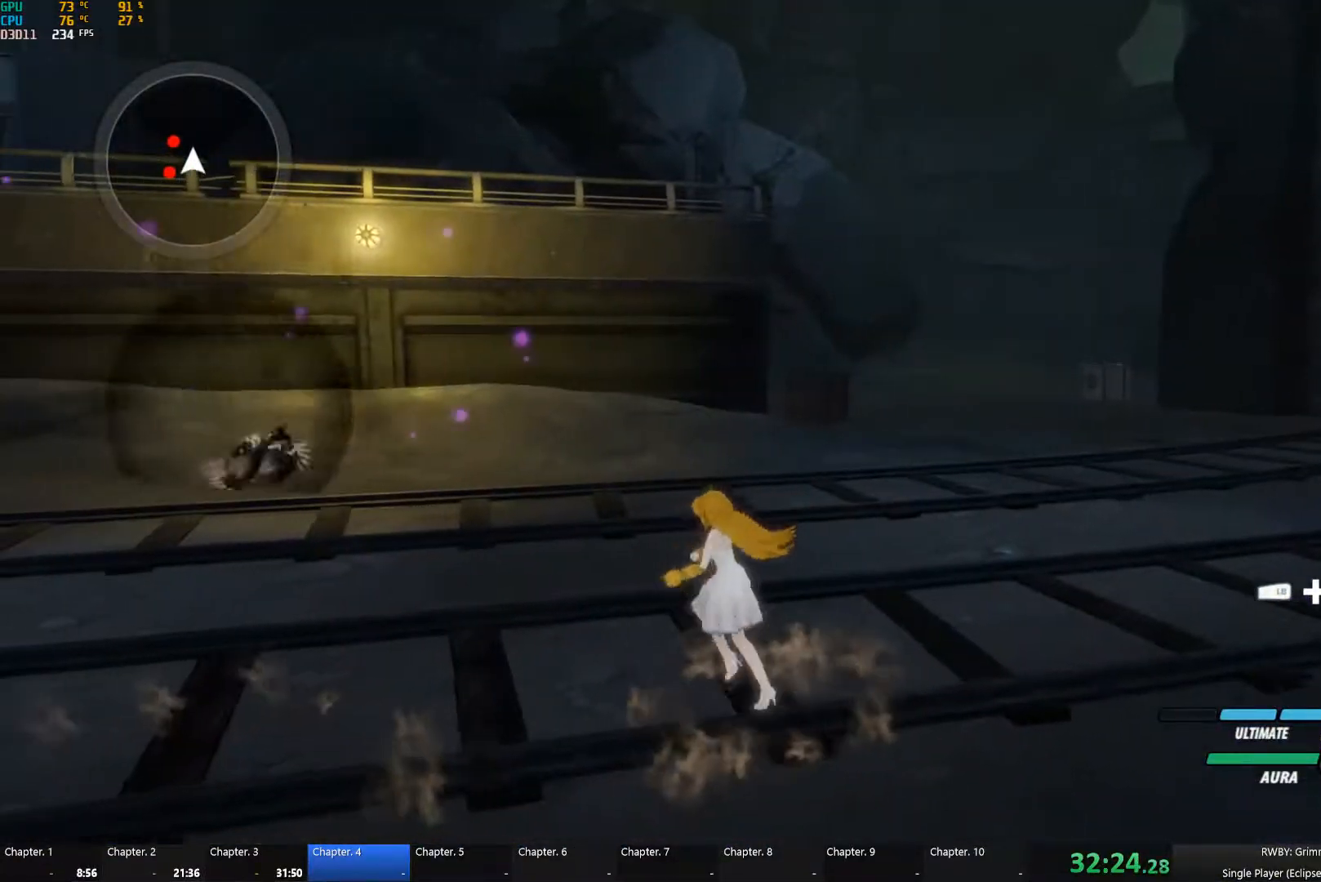
{"buttons": [], "left_stick": "up-right", "right_stick": "left", "button_events": []}